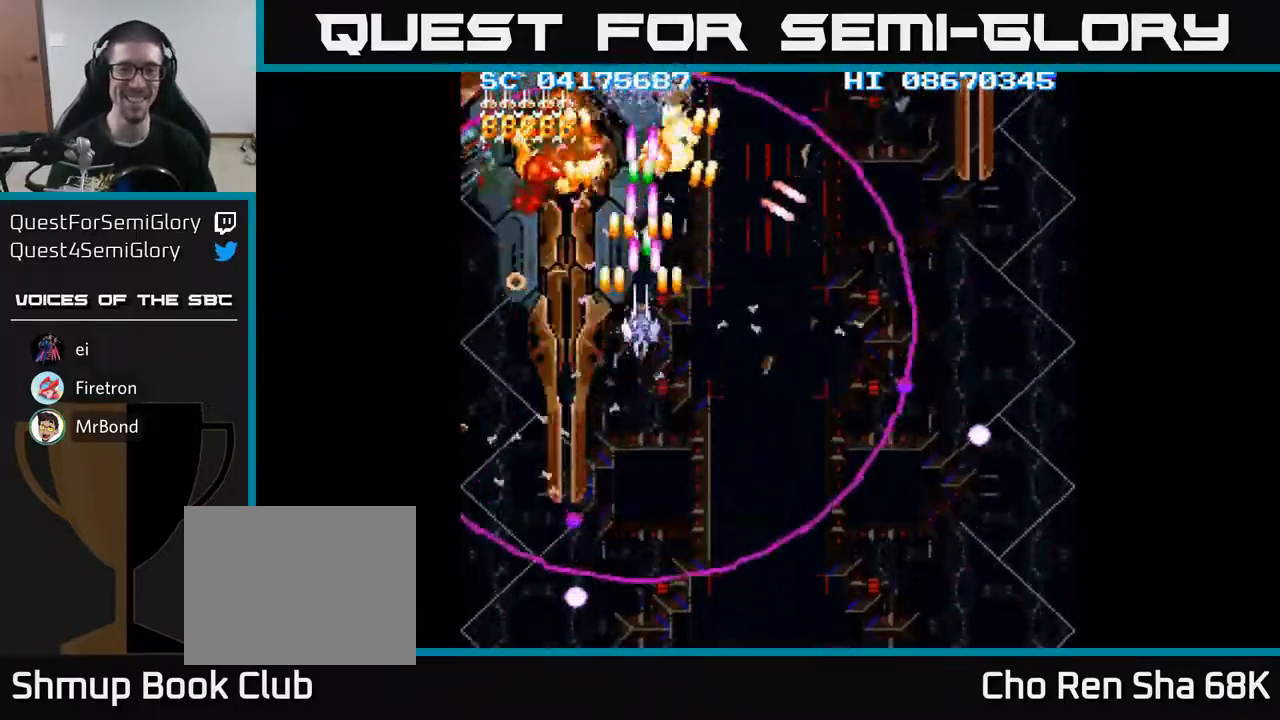
Gameplay with a controller (Xbox layout); each line is a JSON object with the inputs held at the frame after it. "events" lists button and stick changes between this image and that frame as [ms after this image, input, new state], when the widget could be followed in between. Not read: L3 R3 left_stick right_stick.
{"buttons": ["A", "DPAD_LEFT"], "events": [[167, "DPAD_LEFT", "down"], [183, "DPAD_DOWN", "up"]]}
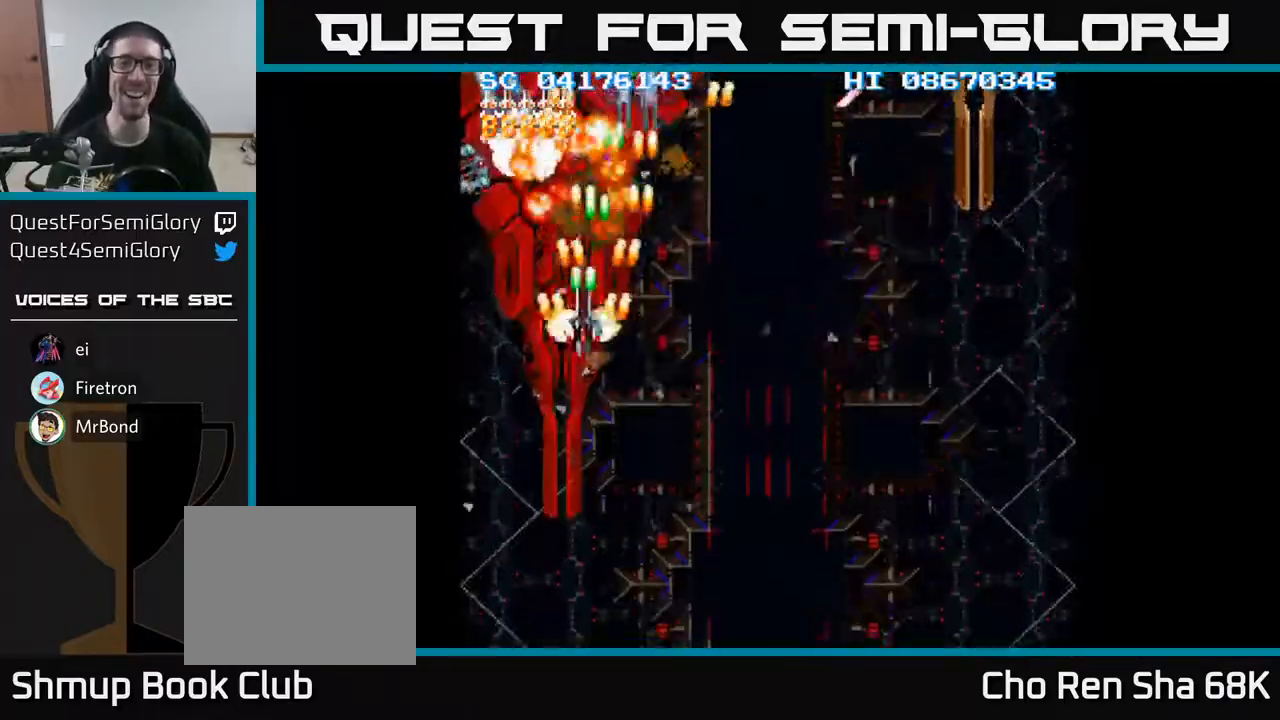
{"buttons": ["A", "DPAD_DOWN"], "events": [[217, "DPAD_UP", "down"], [400, "DPAD_UP", "up"], [467, "DPAD_DOWN", "down"], [483, "DPAD_LEFT", "up"]]}
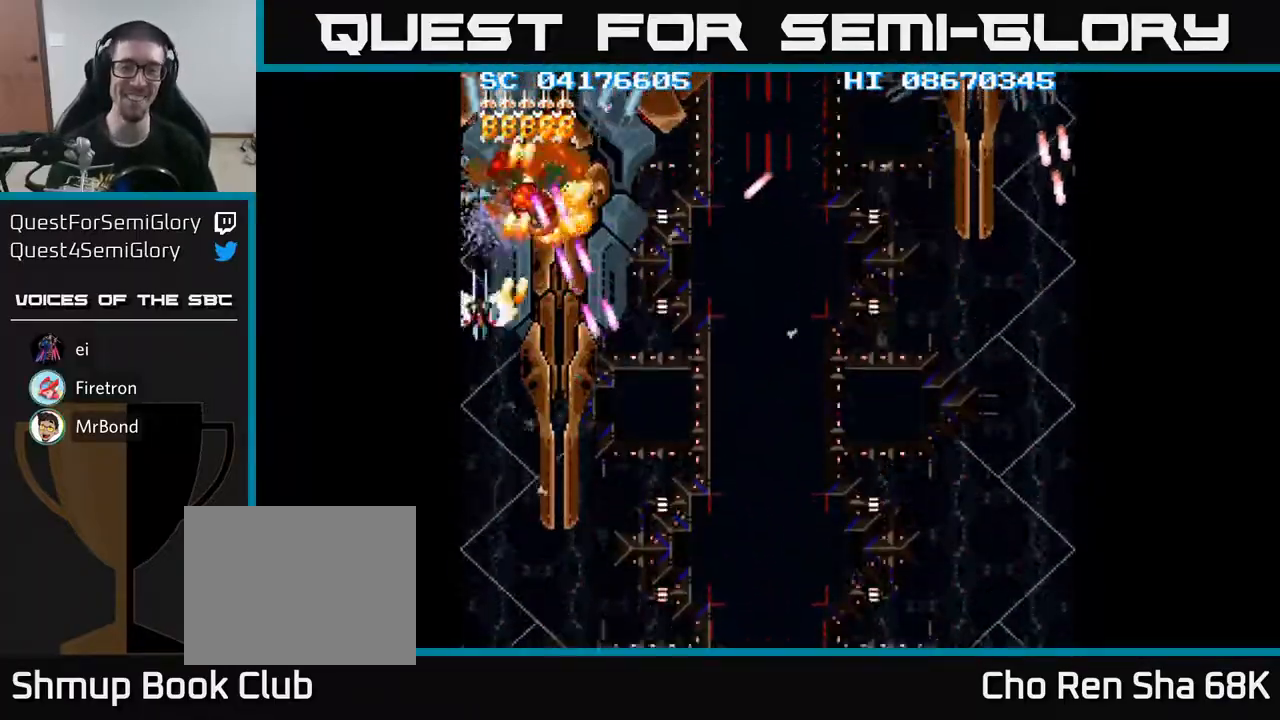
{"buttons": ["A", "DPAD_DOWN", "DPAD_RIGHT"], "events": [[200, "DPAD_DOWN", "up"], [483, "DPAD_DOWN", "down"], [483, "DPAD_RIGHT", "down"]]}
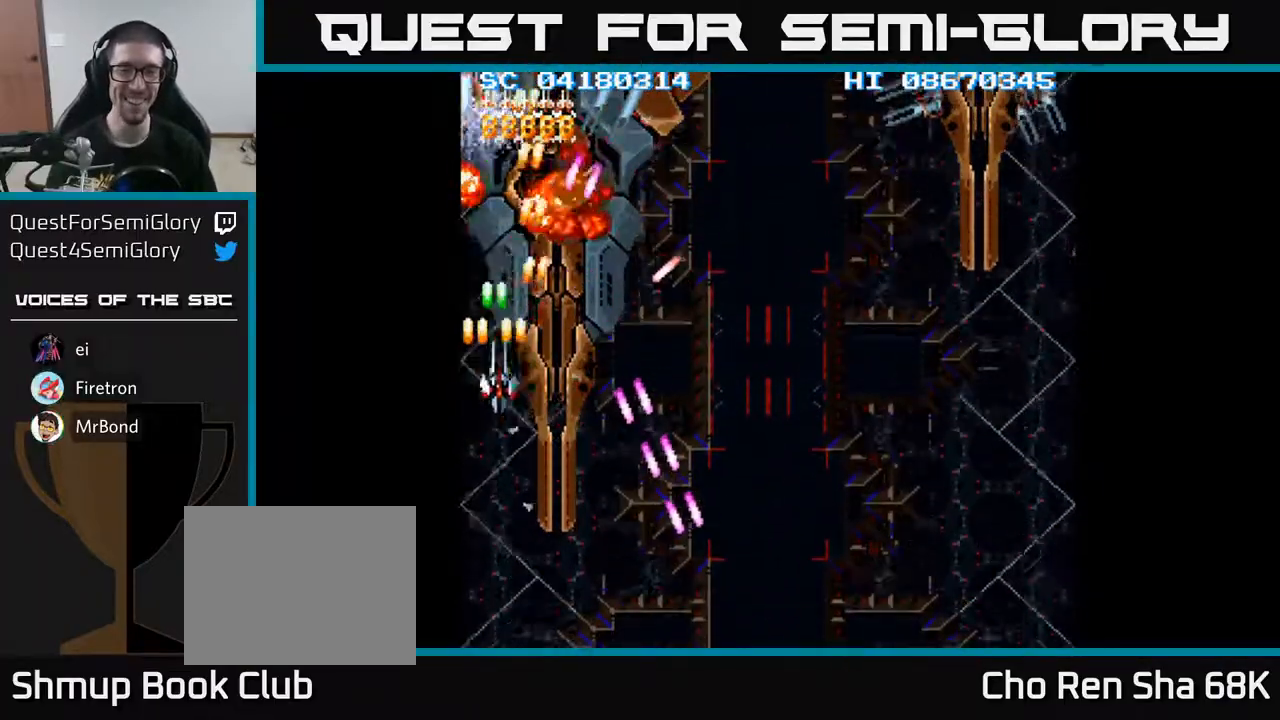
{"buttons": ["A", "DPAD_UP"], "events": [[267, "DPAD_RIGHT", "up"], [417, "DPAD_DOWN", "up"], [483, "DPAD_LEFT", "down"], [483, "DPAD_UP", "down"], [500, "DPAD_LEFT", "up"]]}
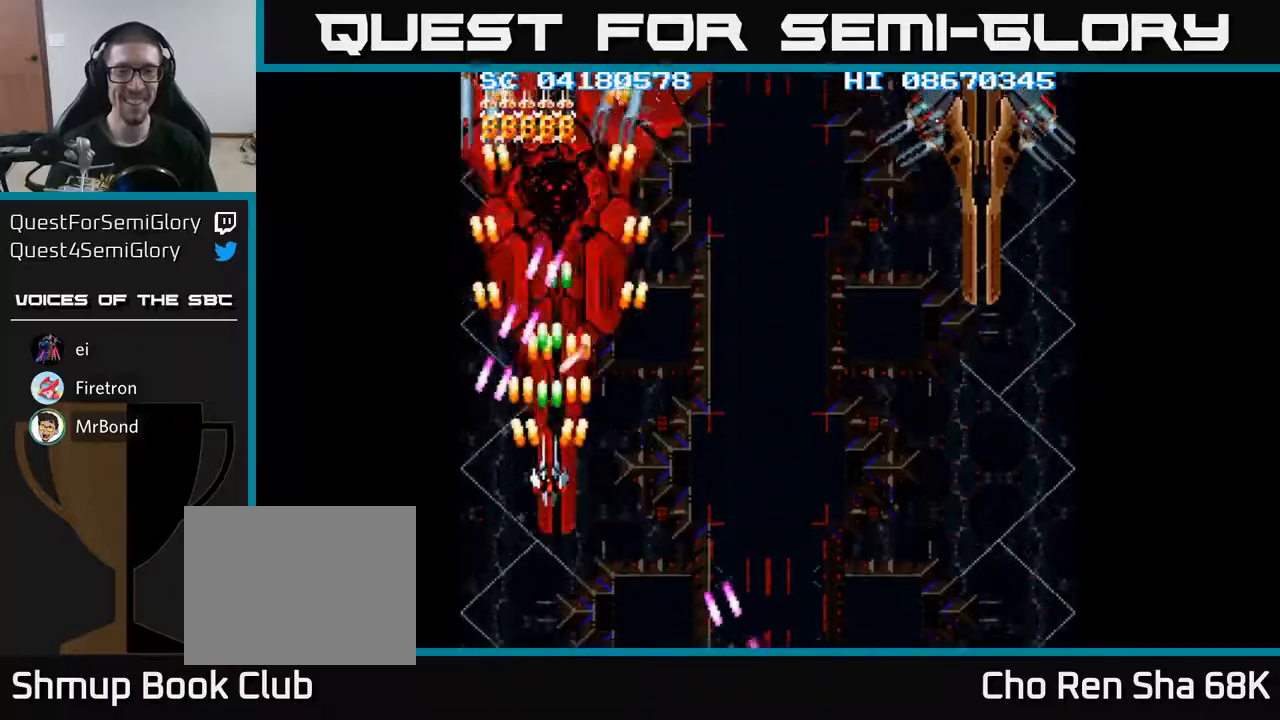
{"buttons": ["A", "DPAD_RIGHT"], "events": [[33, "DPAD_UP", "up"], [67, "DPAD_RIGHT", "down"], [117, "DPAD_DOWN", "down"], [283, "DPAD_DOWN", "up"]]}
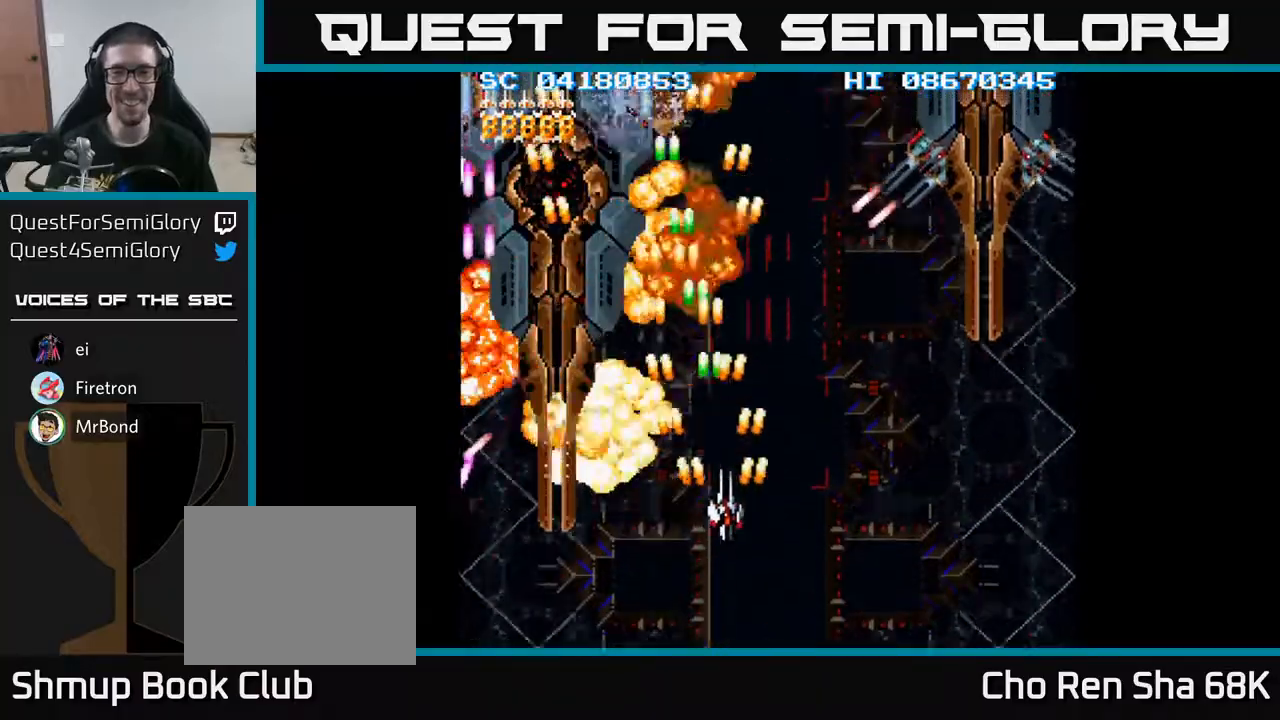
{"buttons": ["A", "DPAD_UP", "DPAD_RIGHT"], "events": [[33, "DPAD_UP", "down"], [133, "DPAD_UP", "up"], [483, "DPAD_UP", "down"]]}
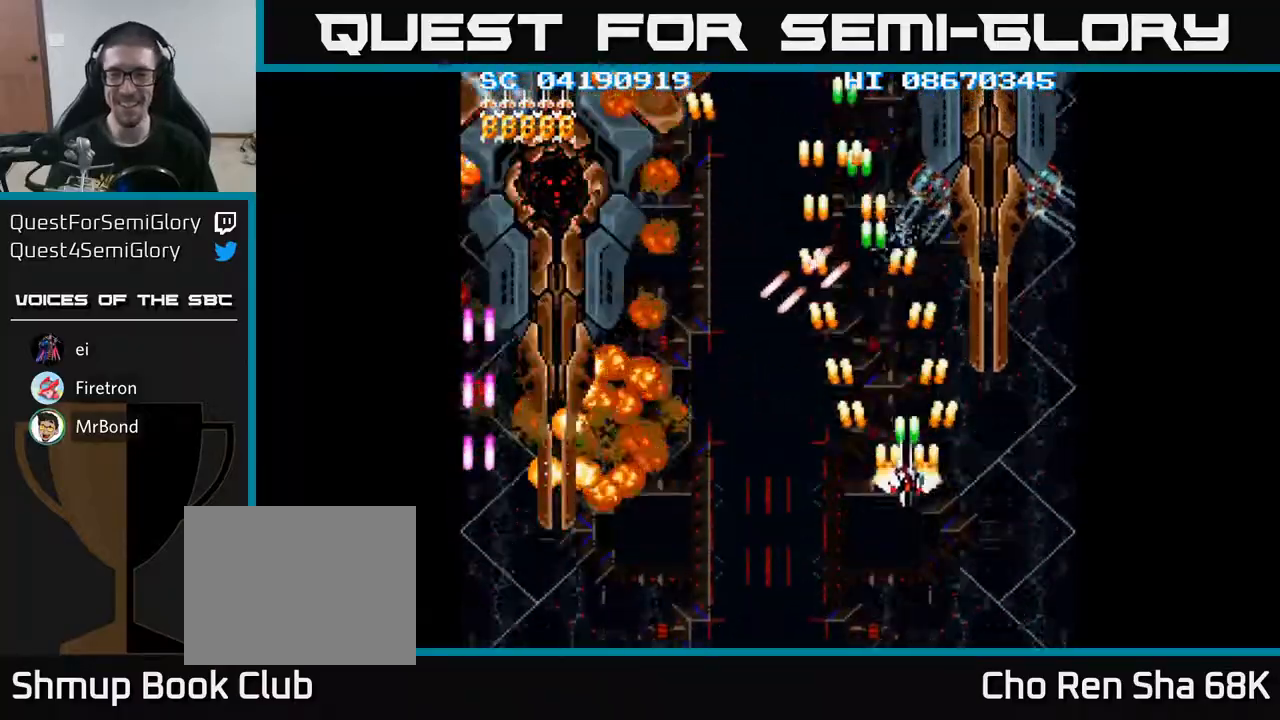
{"buttons": ["A", "DPAD_RIGHT"], "events": [[200, "DPAD_RIGHT", "up"], [417, "DPAD_RIGHT", "down"], [433, "DPAD_UP", "up"]]}
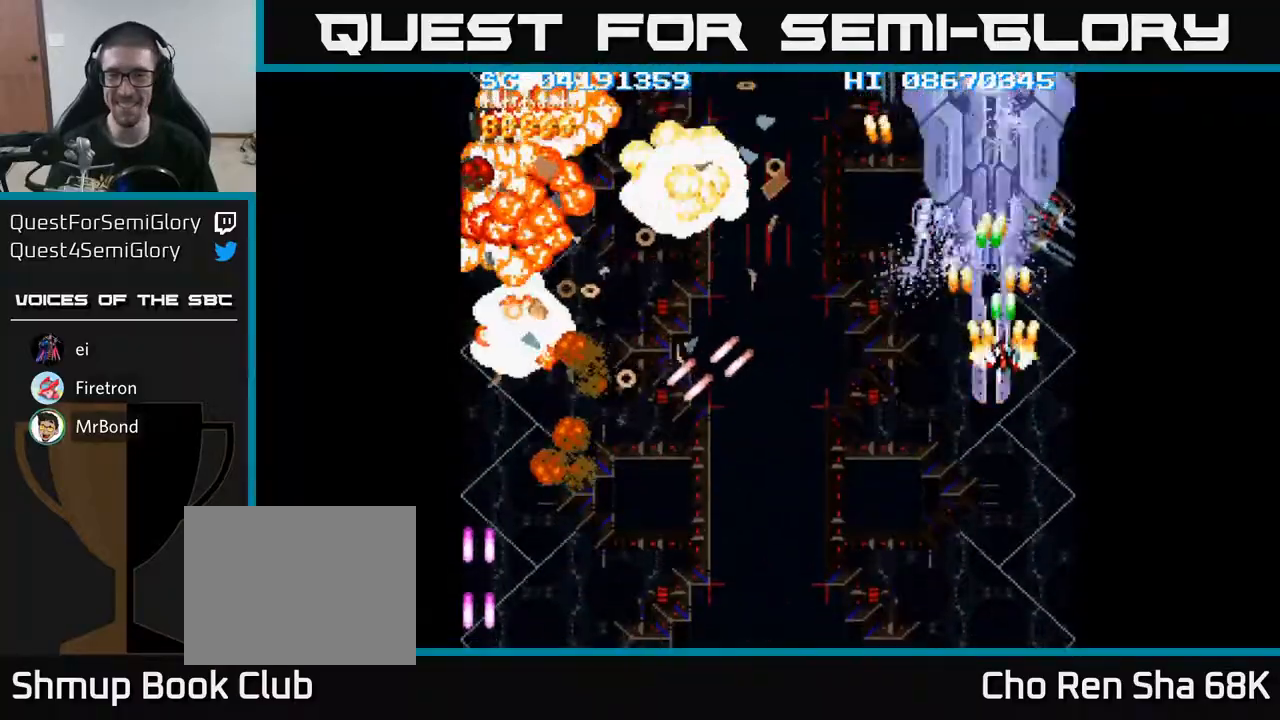
{"buttons": ["A", "DPAD_DOWN"], "events": [[67, "DPAD_RIGHT", "up"], [400, "DPAD_DOWN", "down"]]}
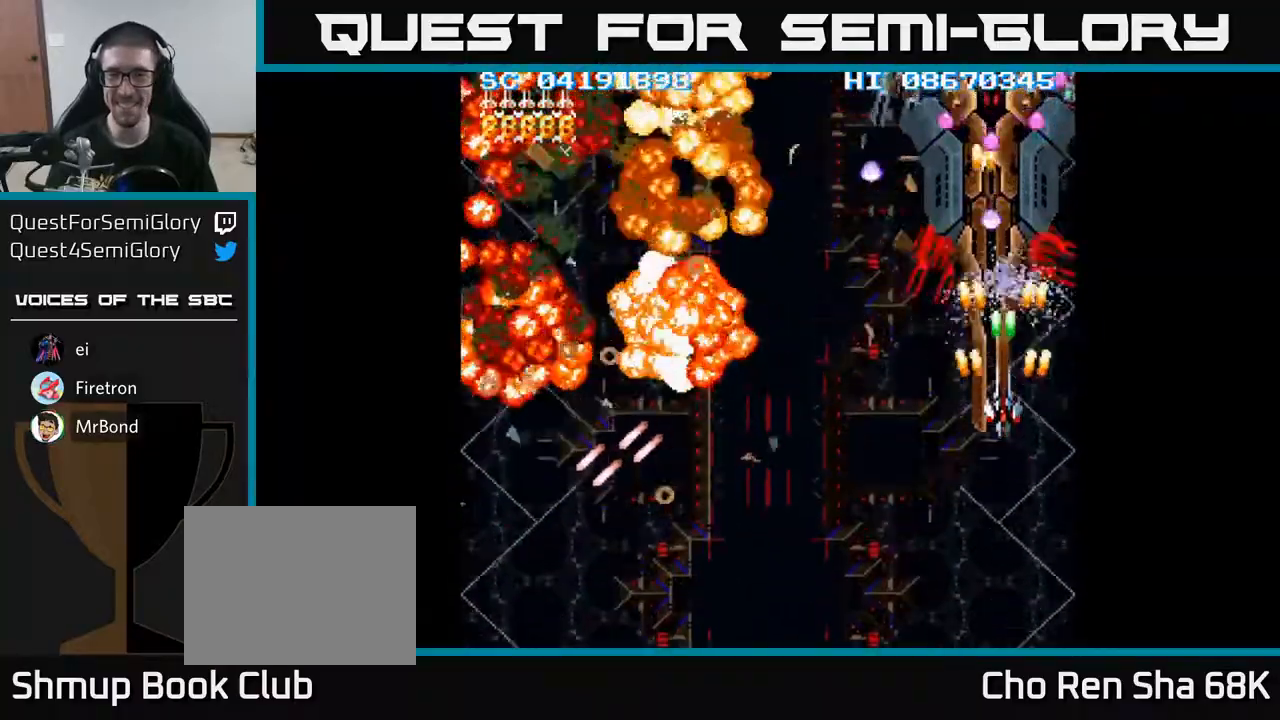
{"buttons": ["A", "DPAD_RIGHT"], "events": [[33, "DPAD_DOWN", "up"], [217, "DPAD_DOWN", "down"], [217, "DPAD_RIGHT", "down"], [233, "DPAD_RIGHT", "up"], [450, "DPAD_RIGHT", "down"], [467, "DPAD_DOWN", "up"]]}
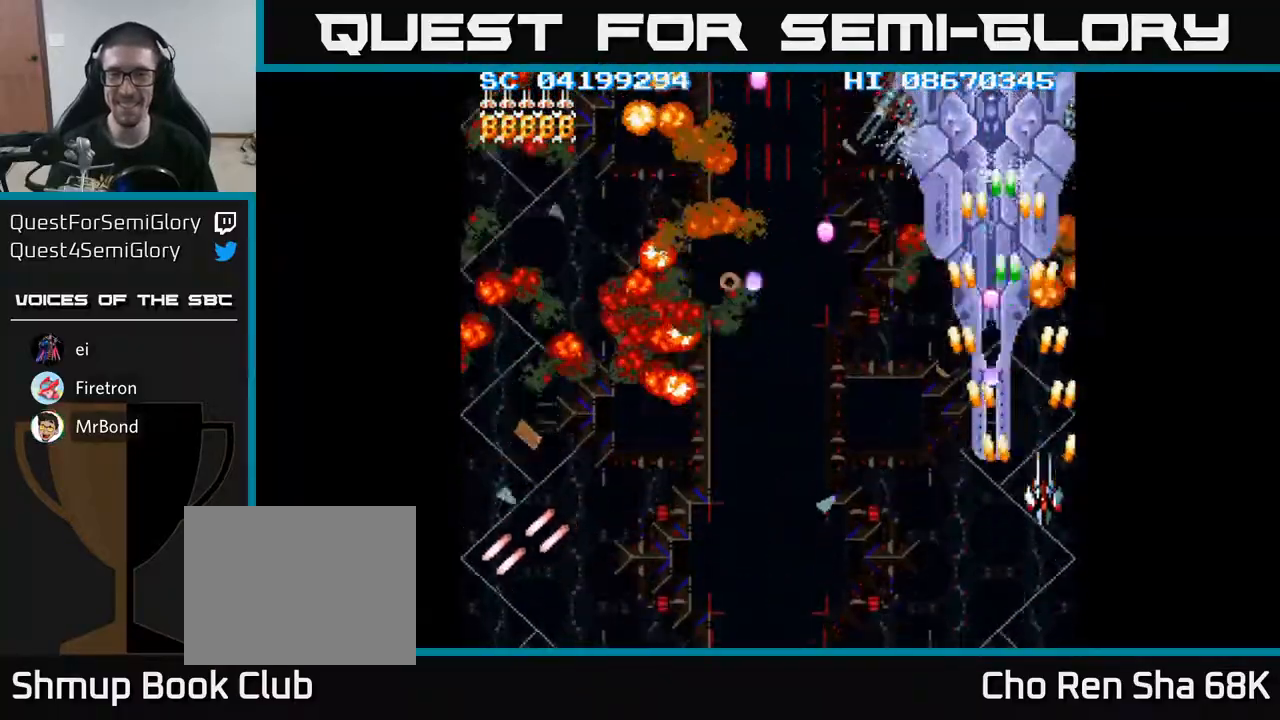
{"buttons": ["A", "DPAD_UP", "DPAD_LEFT"], "events": [[83, "DPAD_UP", "down"], [217, "DPAD_RIGHT", "up"], [367, "DPAD_LEFT", "down"]]}
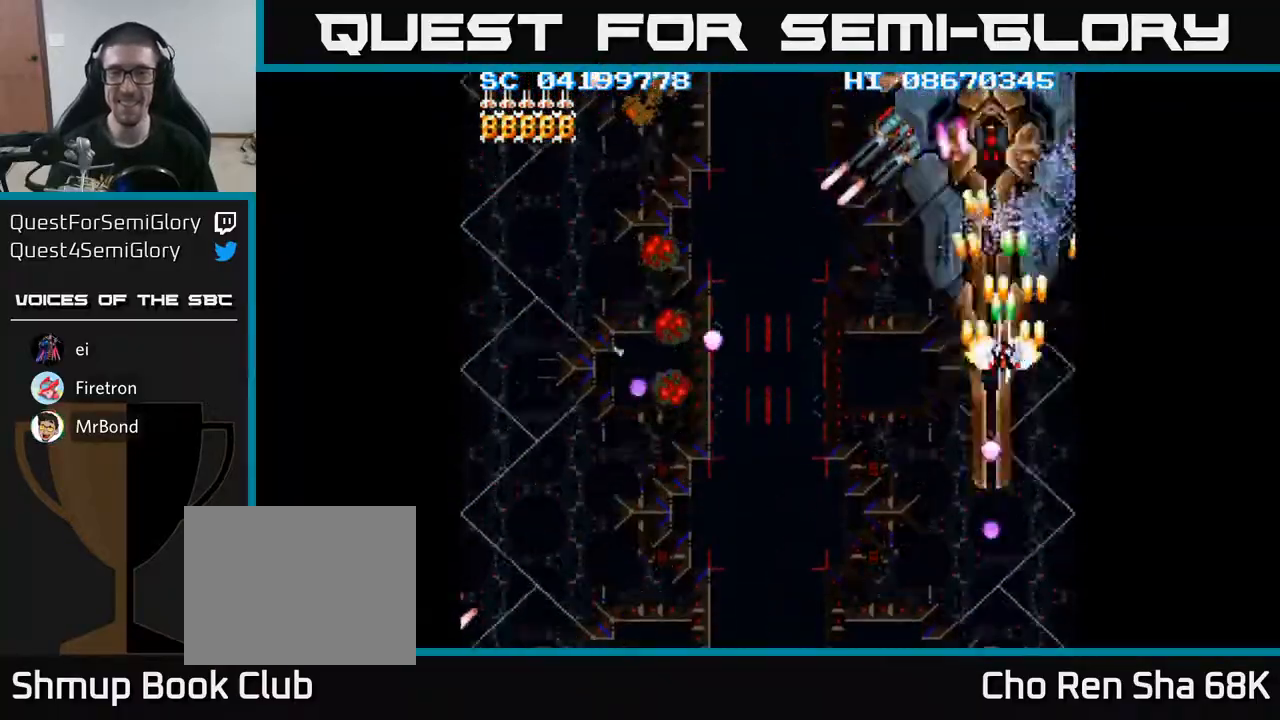
{"buttons": ["A", "DPAD_DOWN"], "events": [[50, "DPAD_LEFT", "up"], [133, "DPAD_UP", "up"], [267, "DPAD_DOWN", "down"]]}
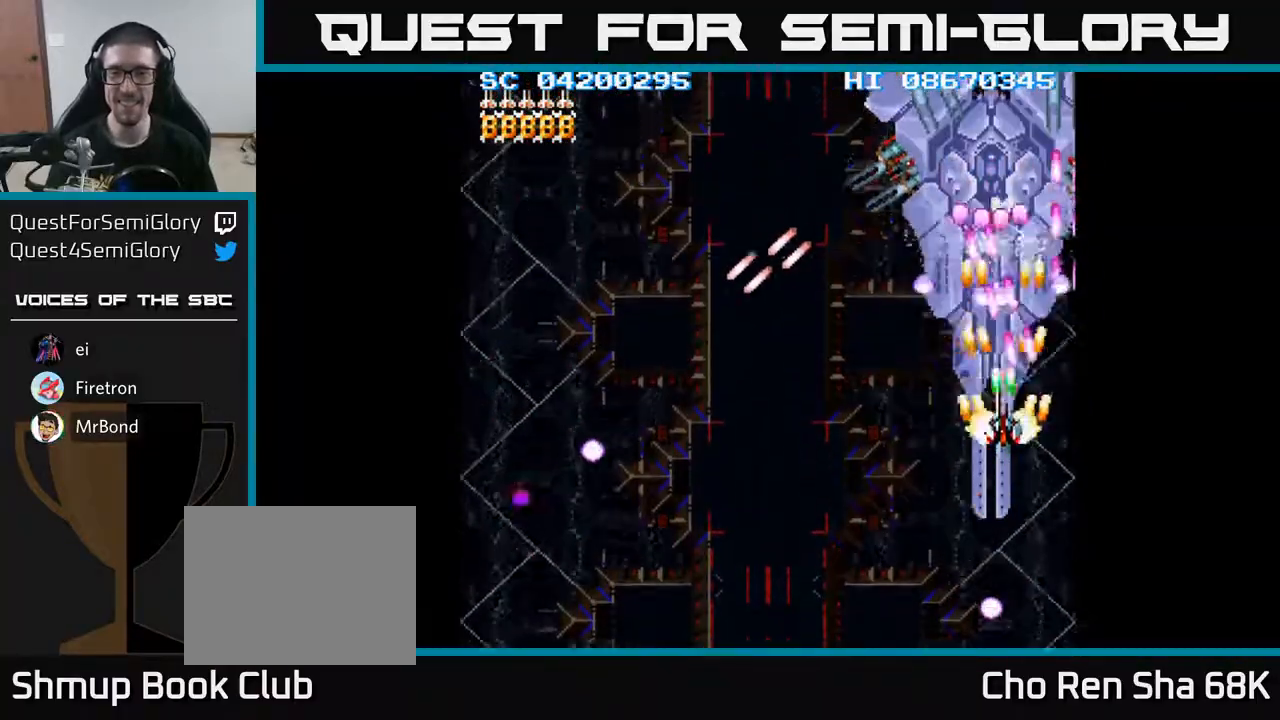
{"buttons": ["A", "DPAD_LEFT"], "events": [[383, "DPAD_LEFT", "down"], [483, "DPAD_DOWN", "up"]]}
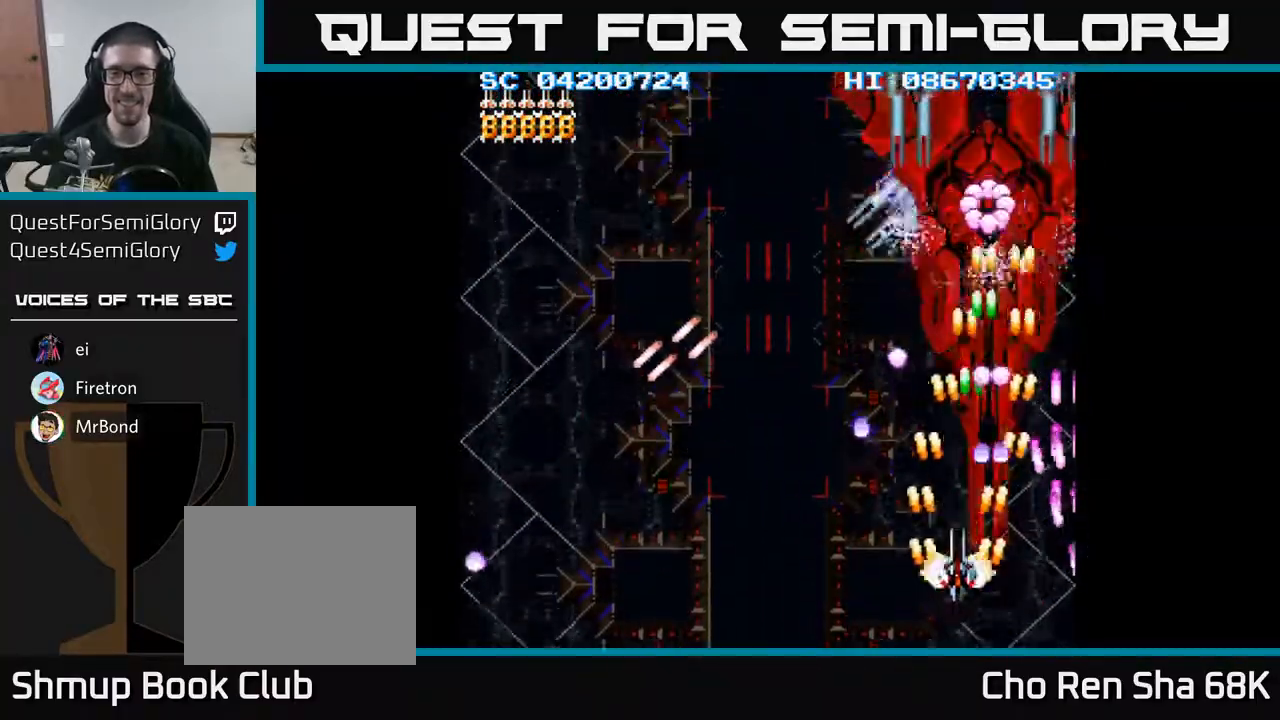
{"buttons": ["A", "DPAD_UP"], "events": [[17, "DPAD_LEFT", "up"], [83, "DPAD_LEFT", "down"], [83, "DPAD_UP", "down"], [183, "DPAD_LEFT", "up"]]}
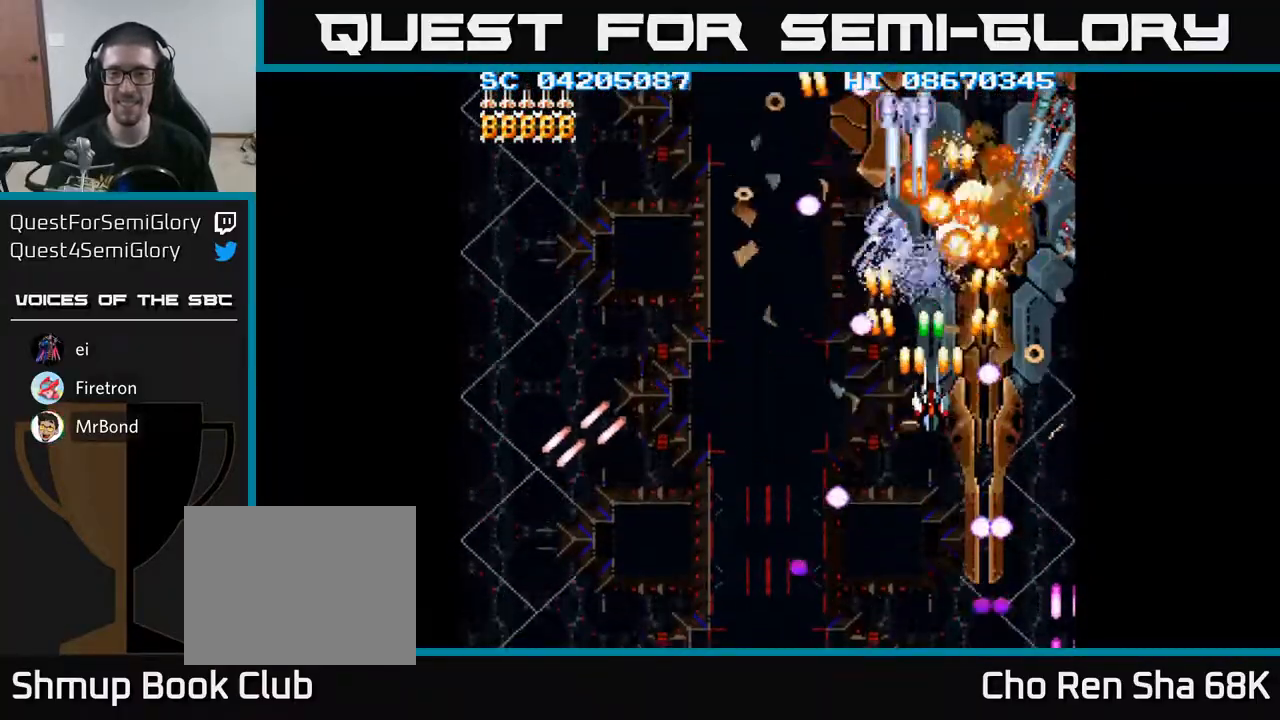
{"buttons": ["A"], "events": [[67, "DPAD_UP", "up"], [100, "DPAD_DOWN", "down"], [183, "DPAD_LEFT", "down"], [267, "DPAD_LEFT", "up"], [300, "DPAD_DOWN", "up"]]}
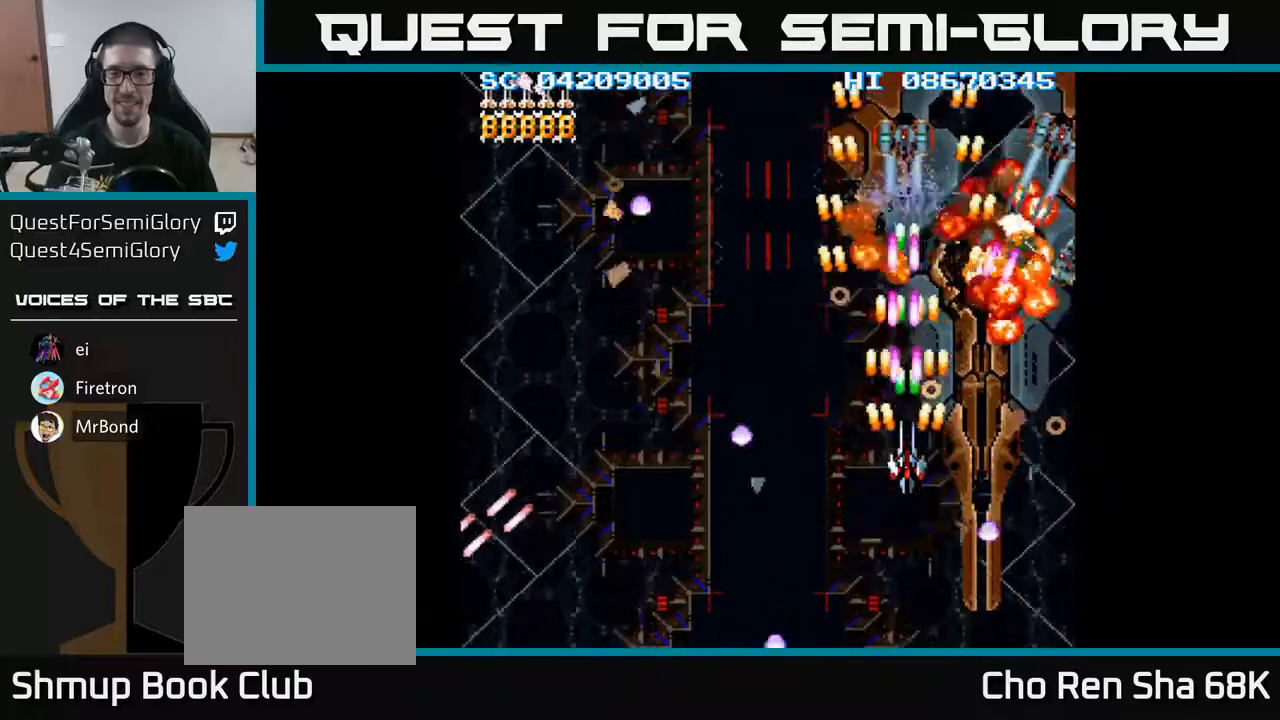
{"buttons": ["A", "DPAD_UP"], "events": [[67, "DPAD_DOWN", "down"], [217, "DPAD_LEFT", "down"], [250, "DPAD_DOWN", "up"], [350, "DPAD_UP", "down"], [383, "DPAD_LEFT", "up"]]}
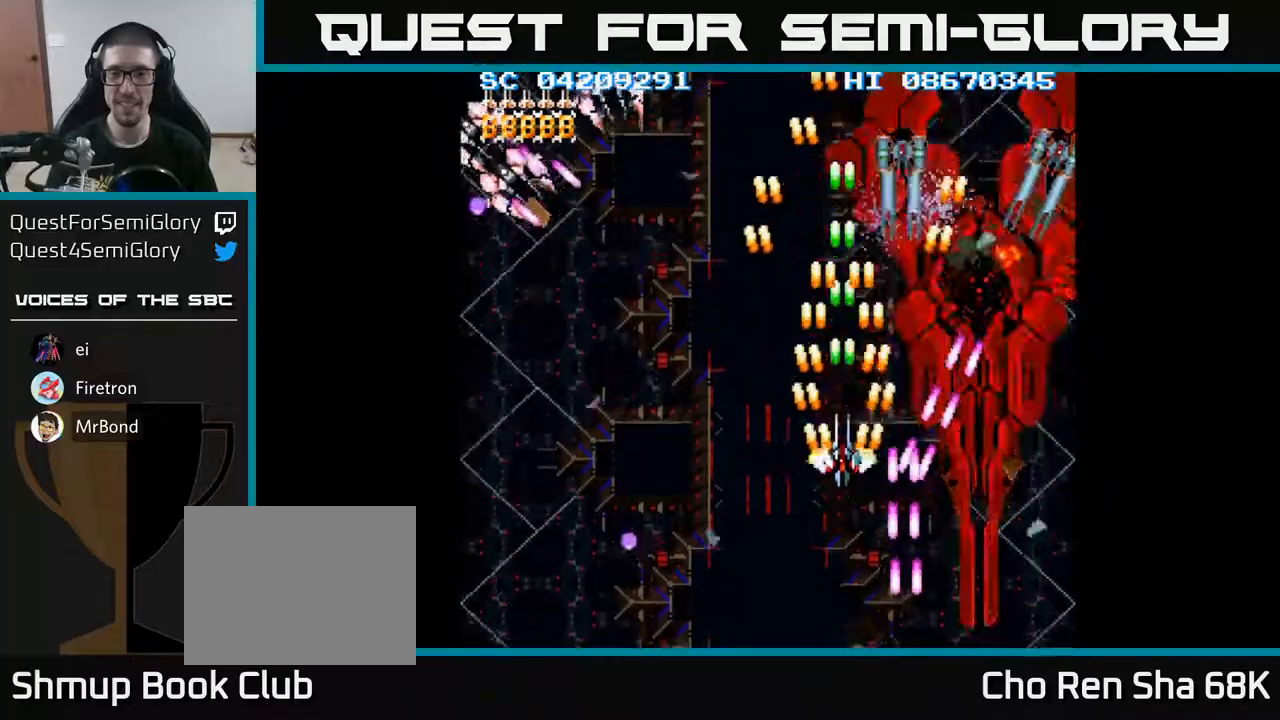
{"buttons": ["A", "DPAD_DOWN"], "events": [[117, "DPAD_RIGHT", "down"], [283, "DPAD_RIGHT", "up"], [417, "DPAD_UP", "up"], [450, "DPAD_DOWN", "down"]]}
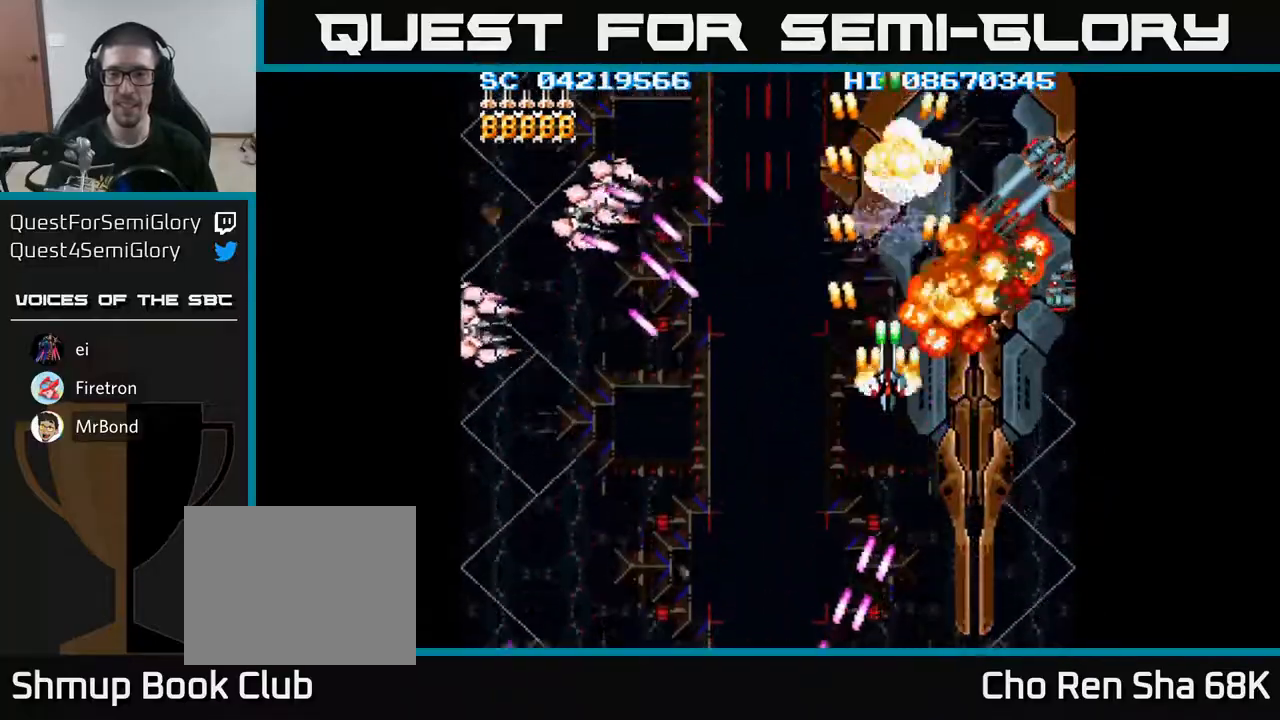
{"buttons": ["A", "DPAD_DOWN", "DPAD_LEFT"], "events": [[217, "DPAD_LEFT", "down"]]}
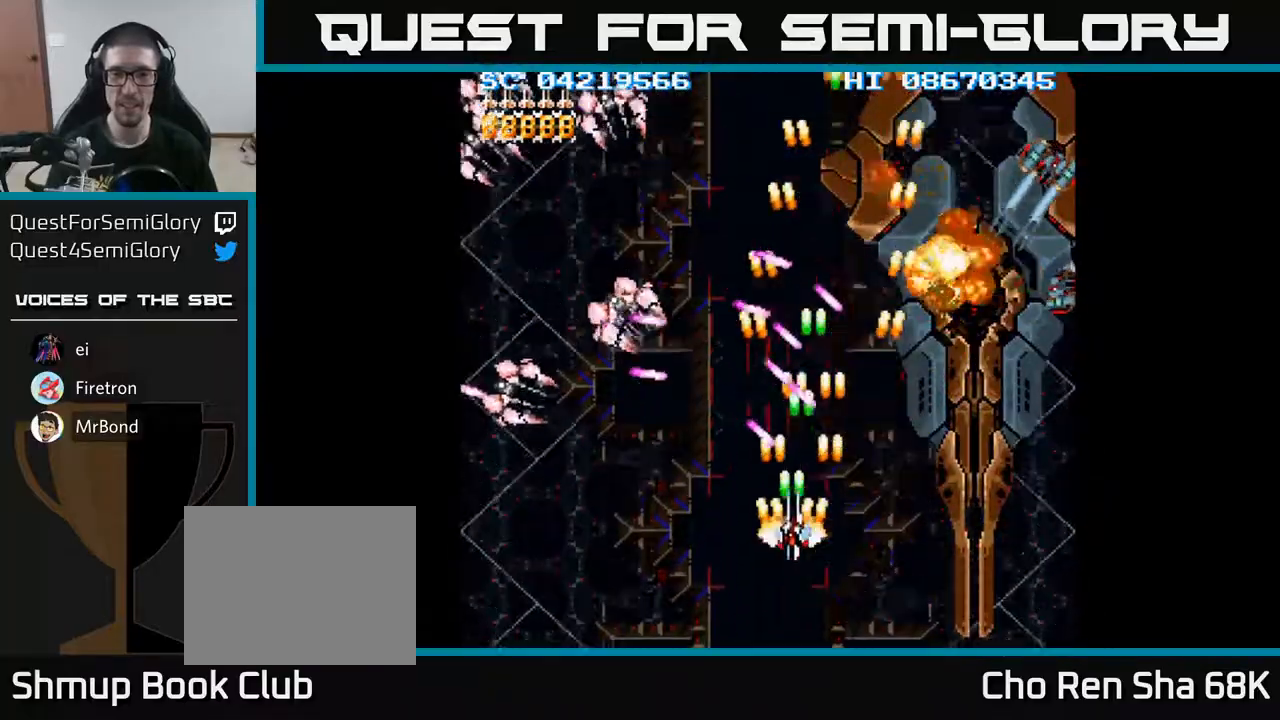
{"buttons": ["A", "DPAD_LEFT"], "events": [[450, "DPAD_DOWN", "up"]]}
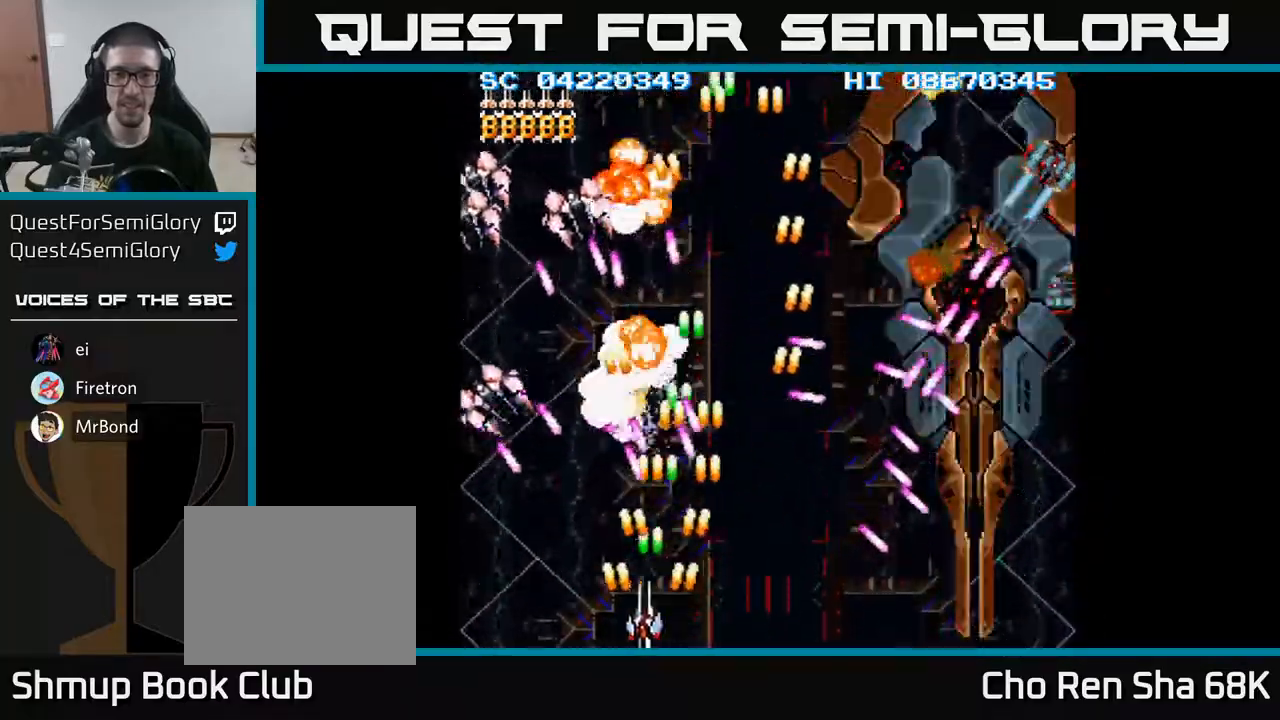
{"buttons": ["A", "DPAD_LEFT"], "events": []}
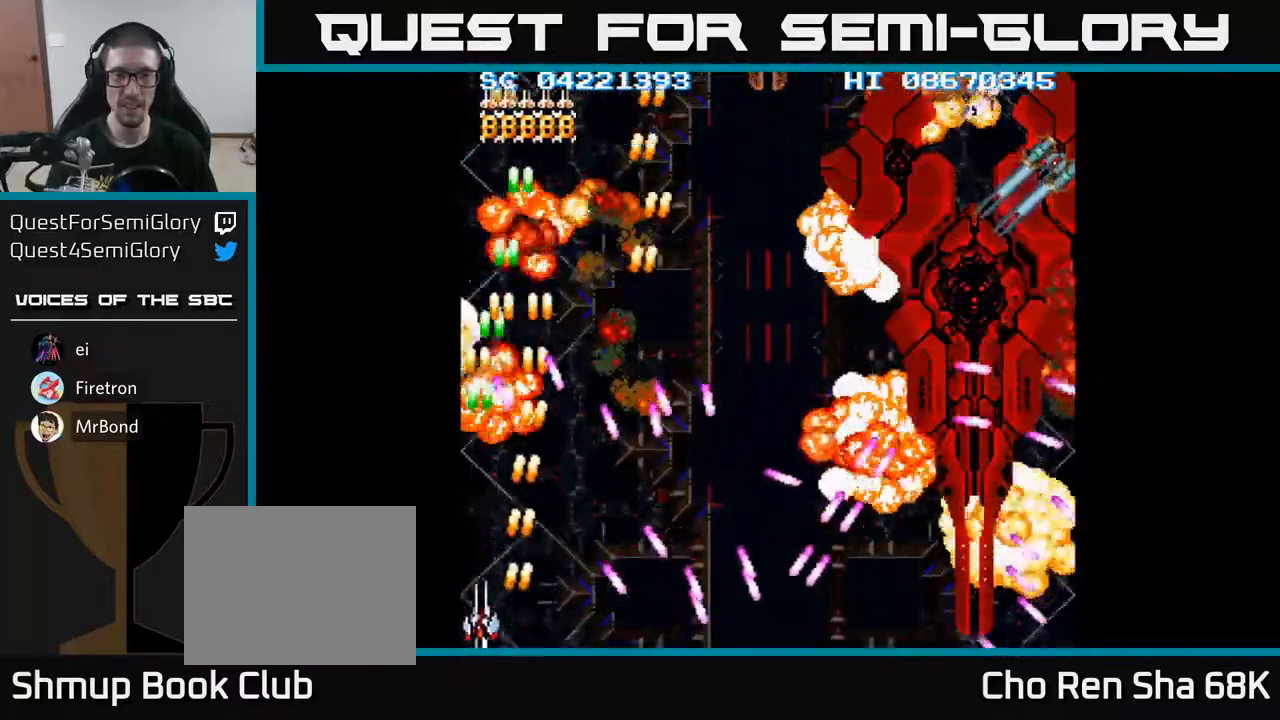
{"buttons": ["A", "DPAD_UP", "DPAD_RIGHT"], "events": [[167, "DPAD_UP", "down"], [250, "DPAD_LEFT", "up"], [500, "DPAD_RIGHT", "down"]]}
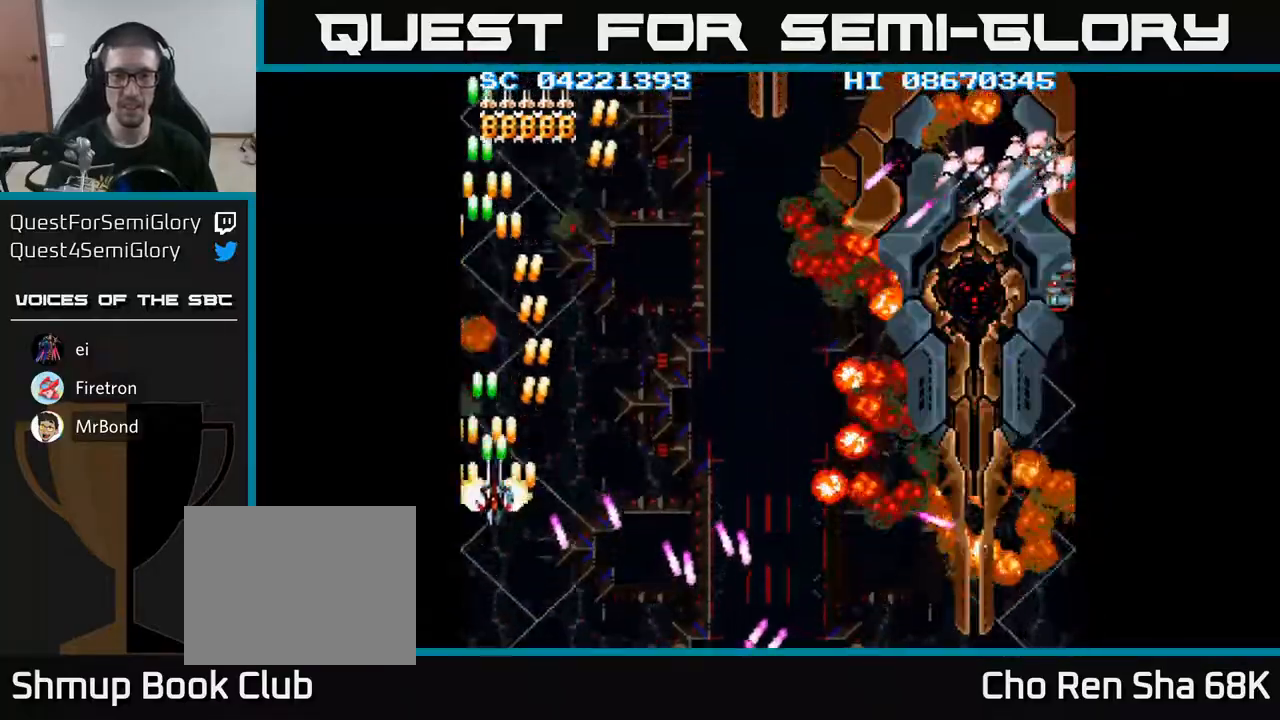
{"buttons": ["A", "DPAD_RIGHT"], "events": [[67, "DPAD_UP", "up"], [133, "DPAD_DOWN", "down"], [500, "DPAD_DOWN", "up"]]}
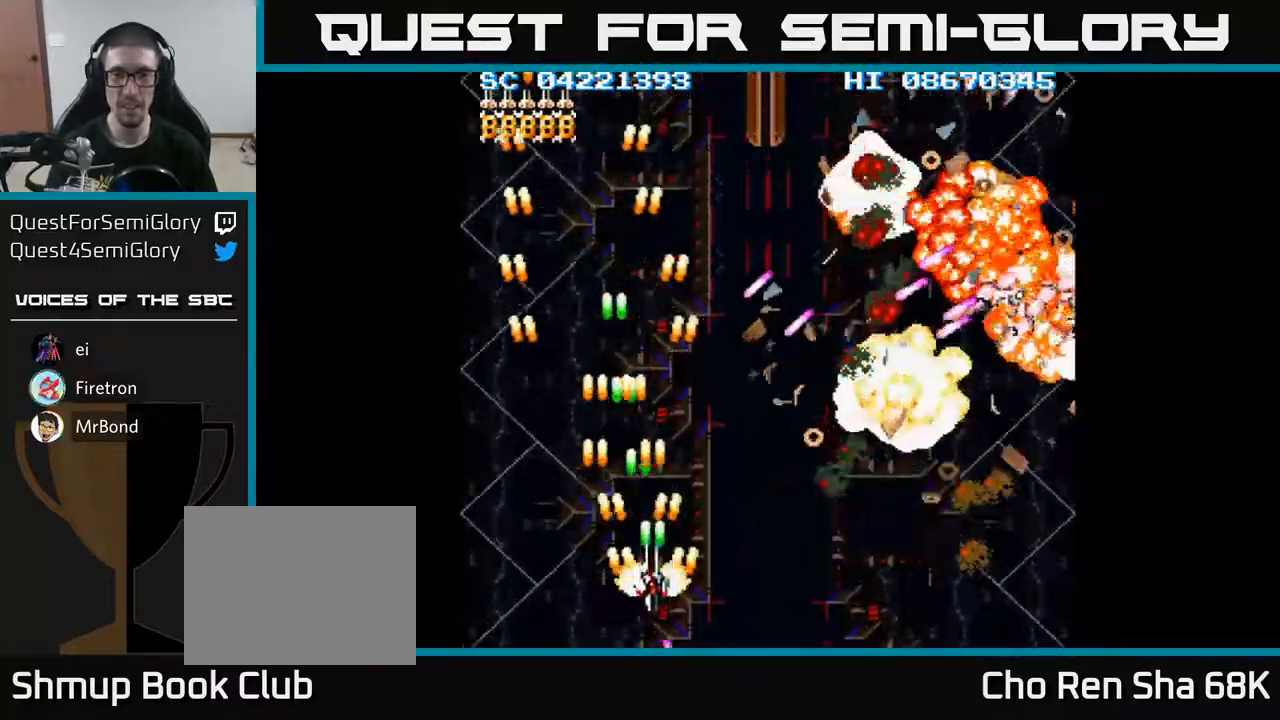
{"buttons": ["A", "DPAD_DOWN", "DPAD_RIGHT"], "events": [[367, "DPAD_DOWN", "down"]]}
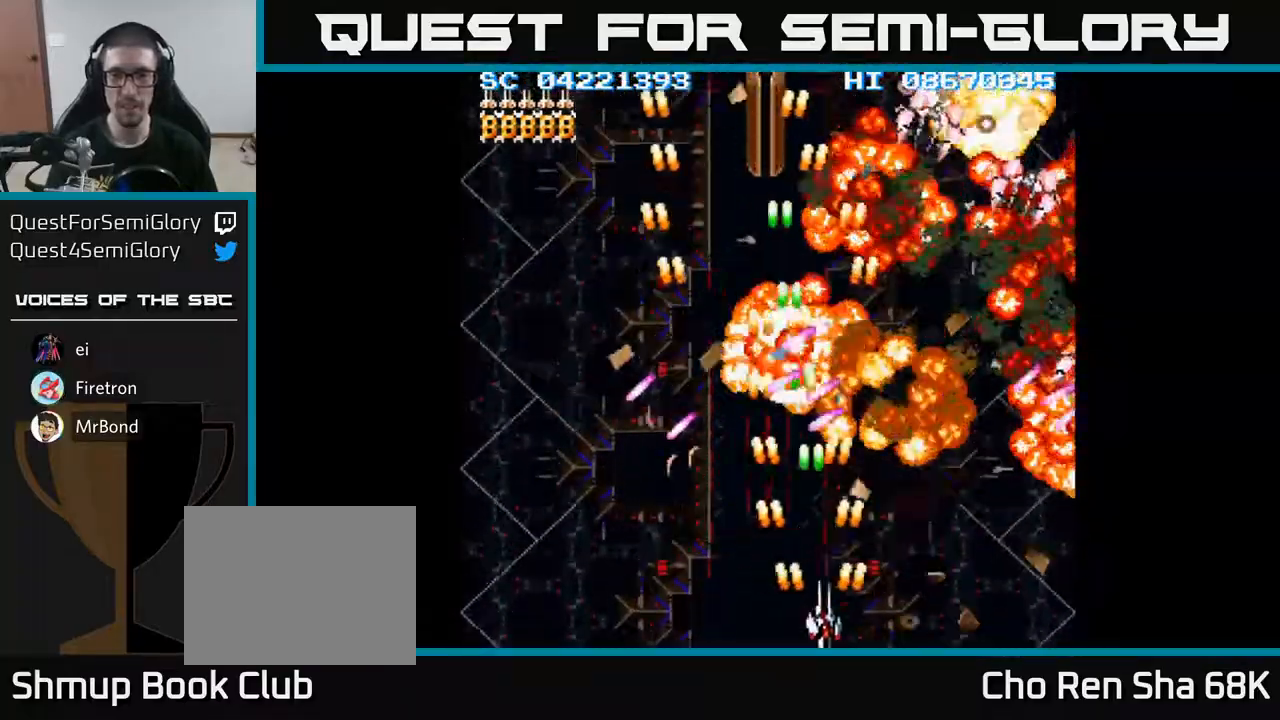
{"buttons": ["A", "DPAD_RIGHT"], "events": [[50, "DPAD_DOWN", "up"]]}
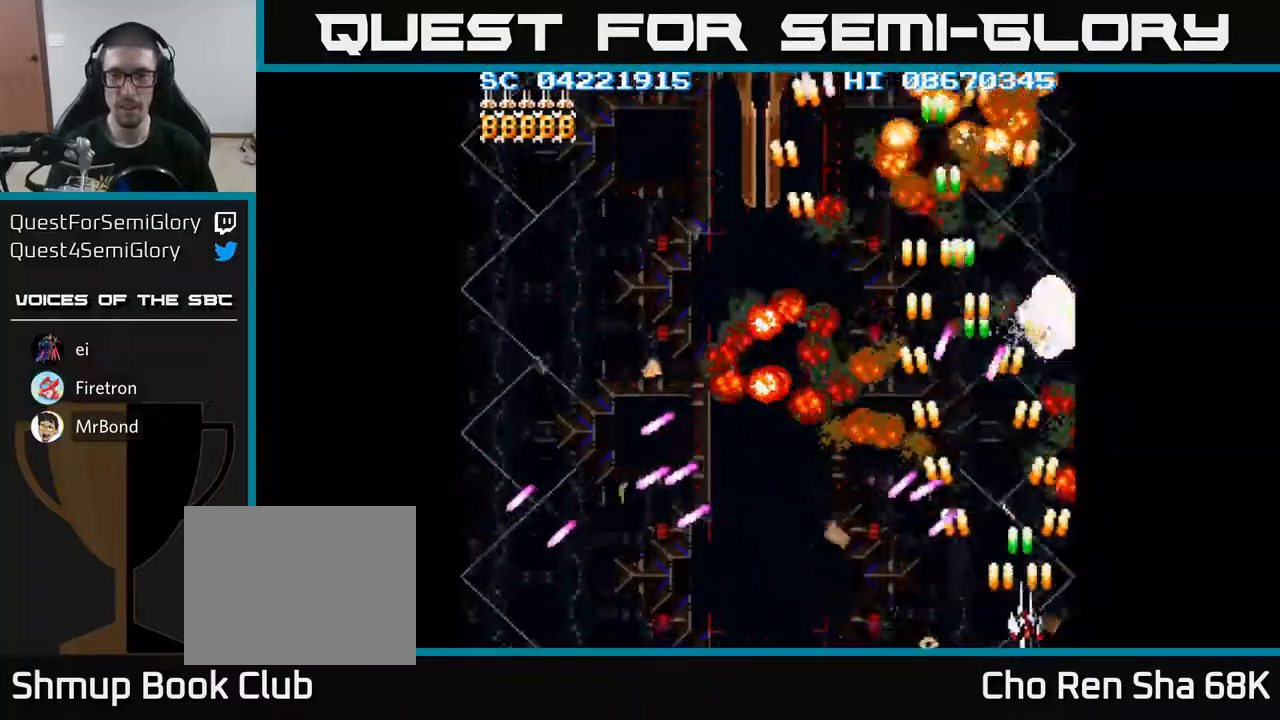
{"buttons": ["A", "DPAD_UP"], "events": [[367, "DPAD_RIGHT", "up"], [367, "DPAD_UP", "down"], [417, "DPAD_LEFT", "down"], [483, "DPAD_LEFT", "up"]]}
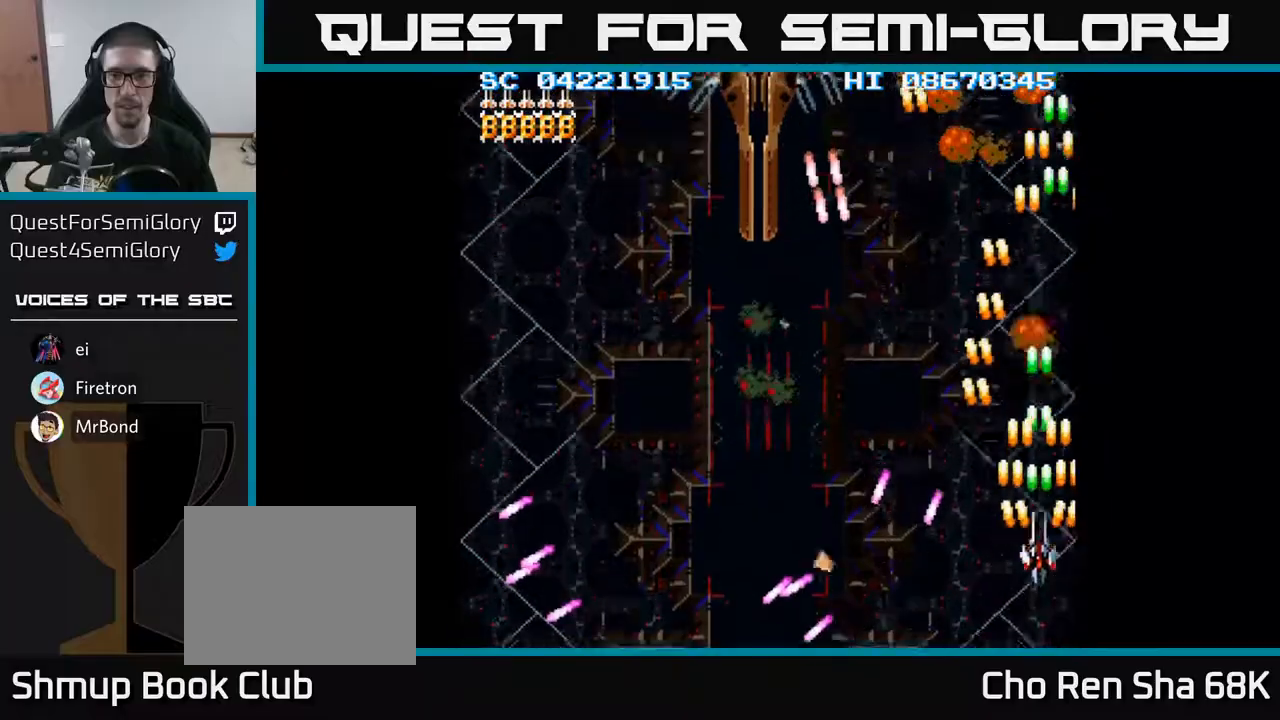
{"buttons": ["A", "DPAD_LEFT"], "events": [[50, "DPAD_LEFT", "down"], [200, "DPAD_UP", "up"]]}
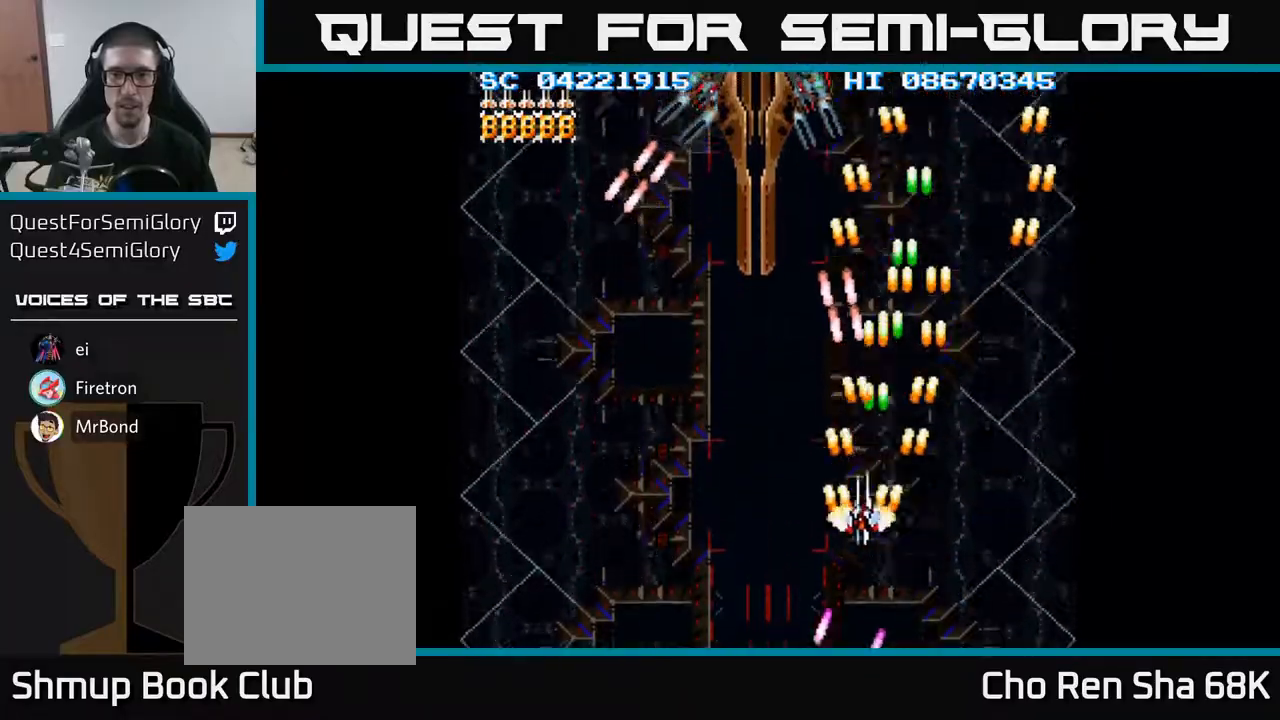
{"buttons": ["A", "DPAD_UP"], "events": [[83, "DPAD_UP", "down"], [317, "DPAD_LEFT", "up"]]}
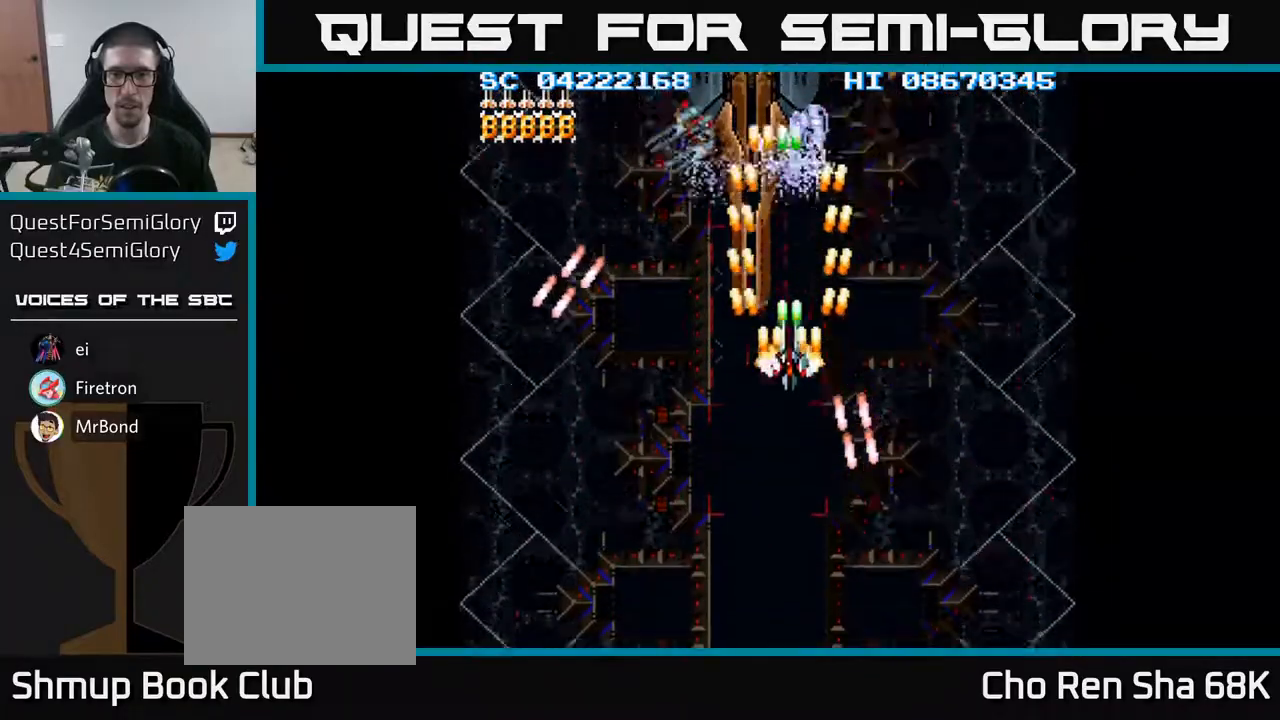
{"buttons": ["A"], "events": [[250, "DPAD_UP", "up"], [300, "DPAD_LEFT", "down"], [417, "DPAD_LEFT", "up"]]}
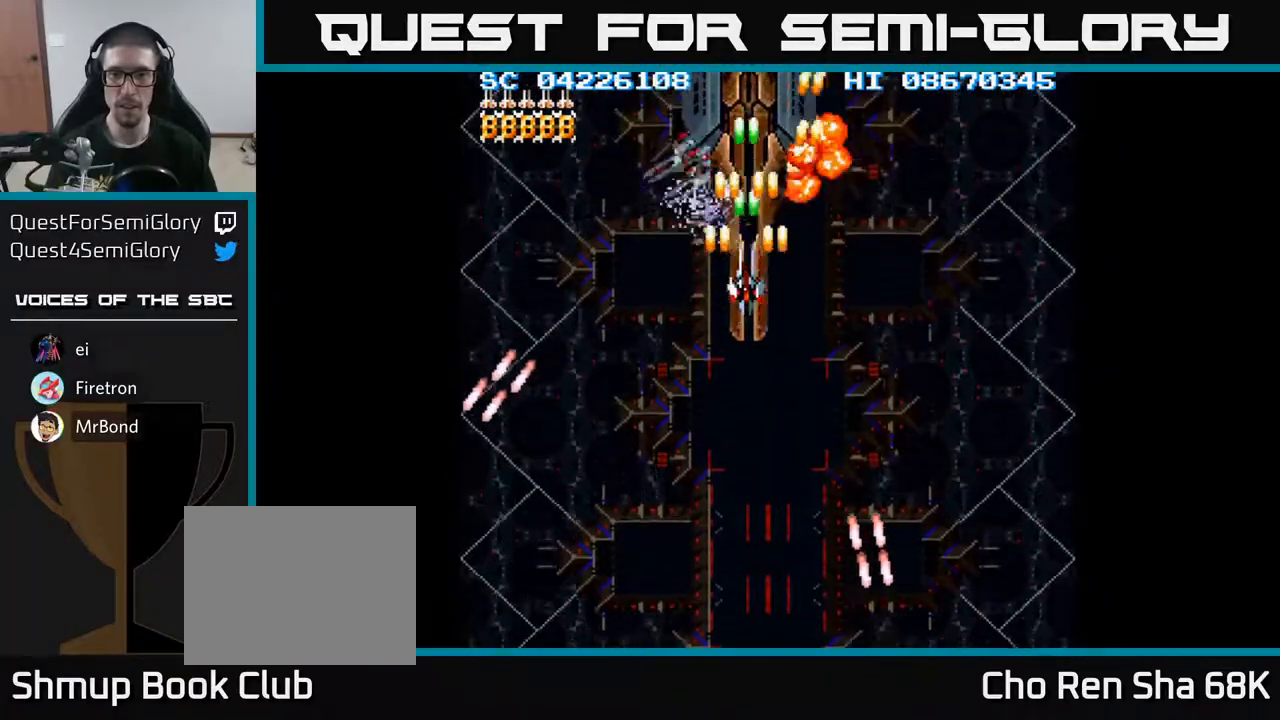
{"buttons": ["A", "DPAD_RIGHT"], "events": [[50, "DPAD_LEFT", "down"], [150, "DPAD_LEFT", "up"], [167, "DPAD_DOWN", "down"], [217, "DPAD_DOWN", "up"], [467, "DPAD_RIGHT", "down"]]}
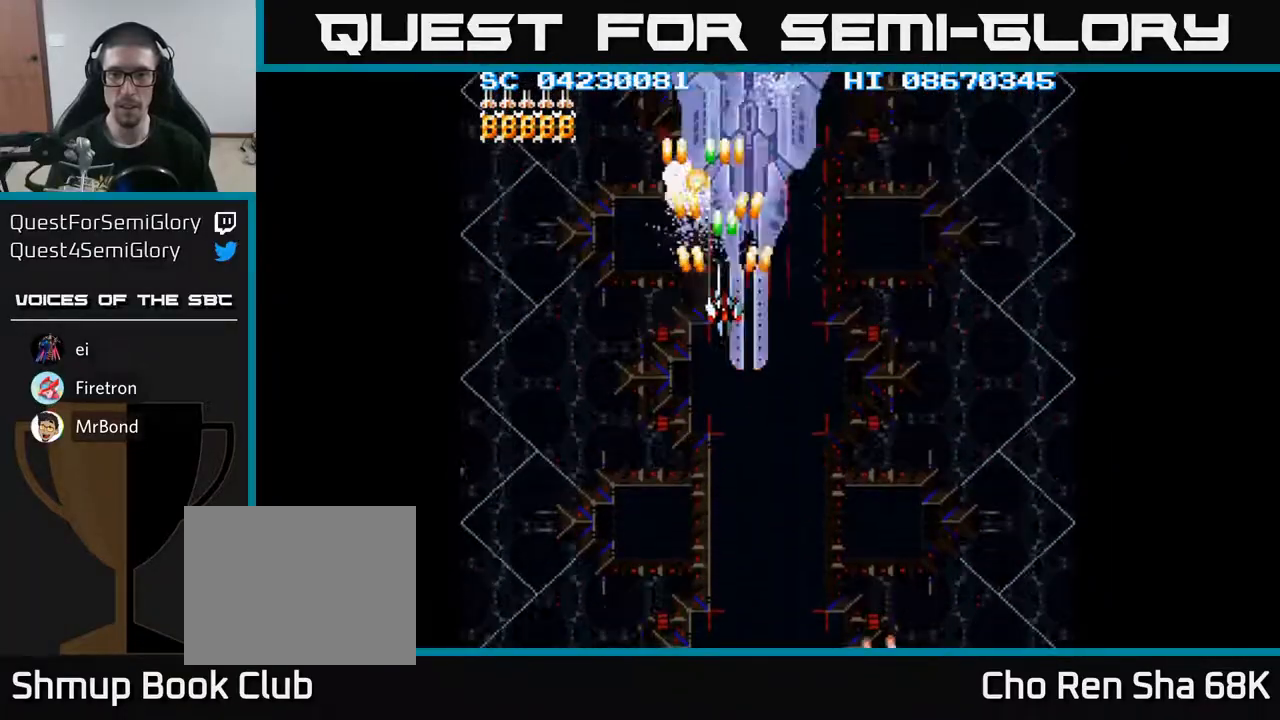
{"buttons": ["A"], "events": [[17, "DPAD_RIGHT", "up"], [250, "DPAD_RIGHT", "down"], [317, "DPAD_RIGHT", "up"]]}
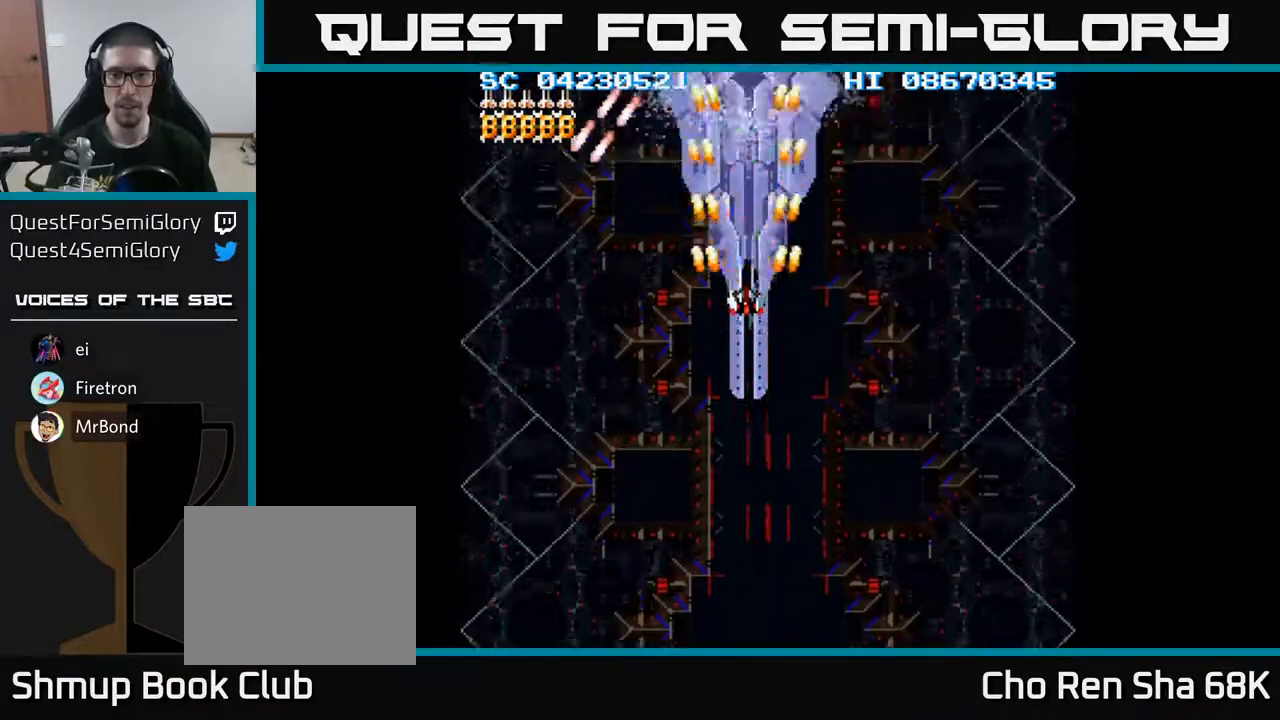
{"buttons": ["A", "DPAD_DOWN"], "events": [[50, "DPAD_UP", "down"], [233, "DPAD_UP", "up"], [400, "DPAD_DOWN", "down"]]}